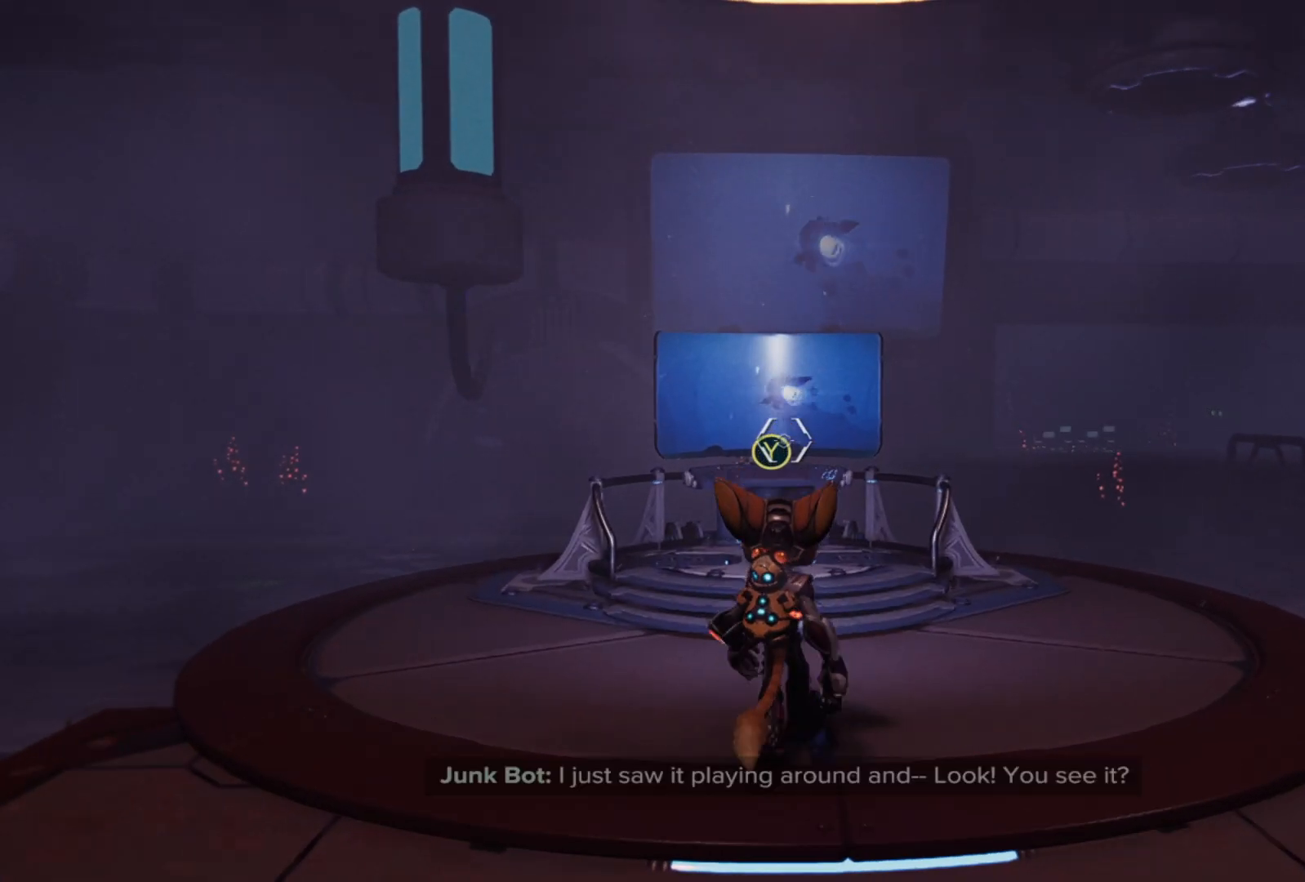
Gameplay with a controller (Xbox layout); each line is a JSON object with the inputs held at the frame after it. "events" lists button and stick changes between this image and that frame as [ms after this image, input, new state], when the widget could be followed in between. Not read: Z.
{"buttons": [], "left_stick": "right", "right_stick": "center", "events": [[233, "left_stick", "right"]]}
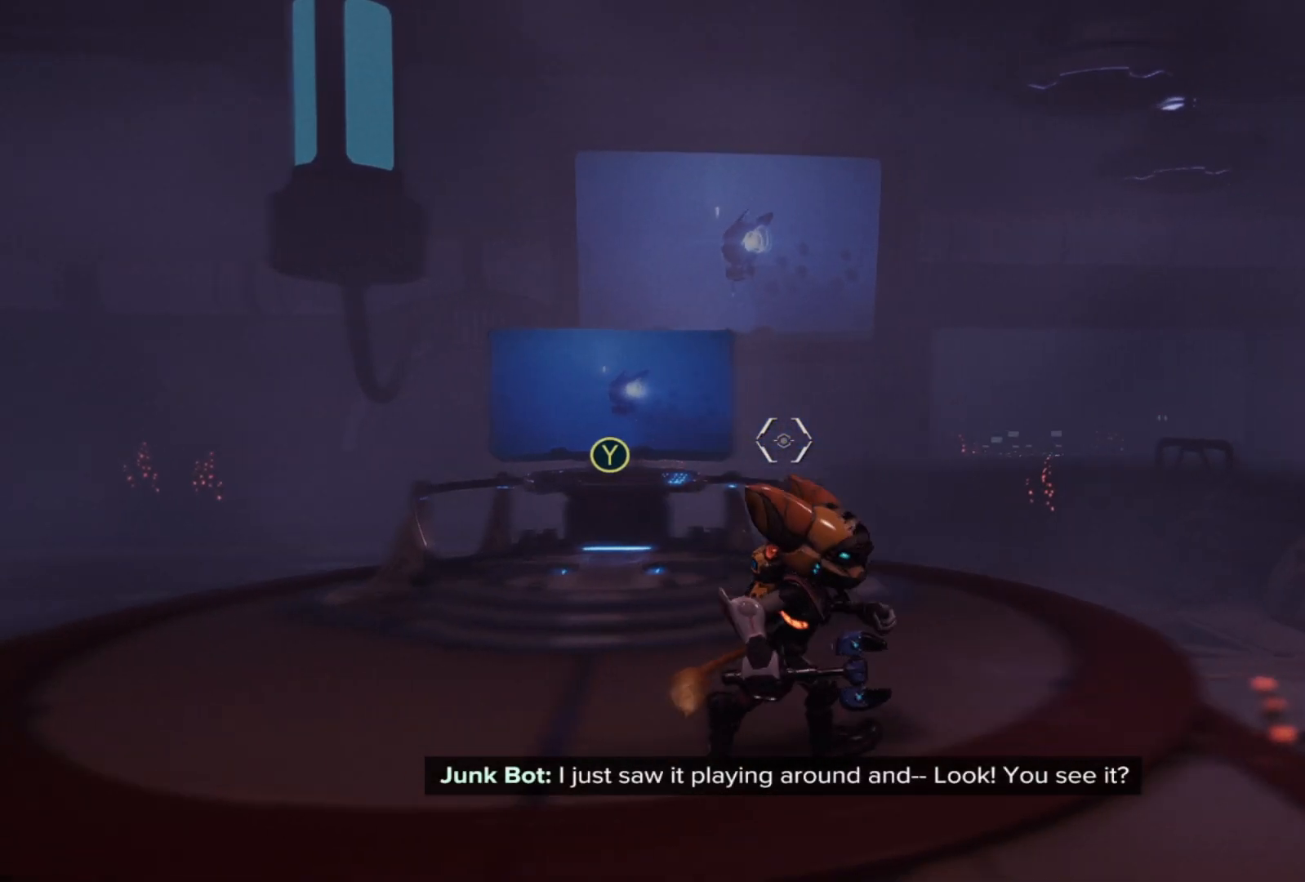
{"buttons": [], "left_stick": "center", "right_stick": "center", "events": [[217, "right_stick", "left"], [283, "left_stick", "center"], [467, "right_stick", "center"]]}
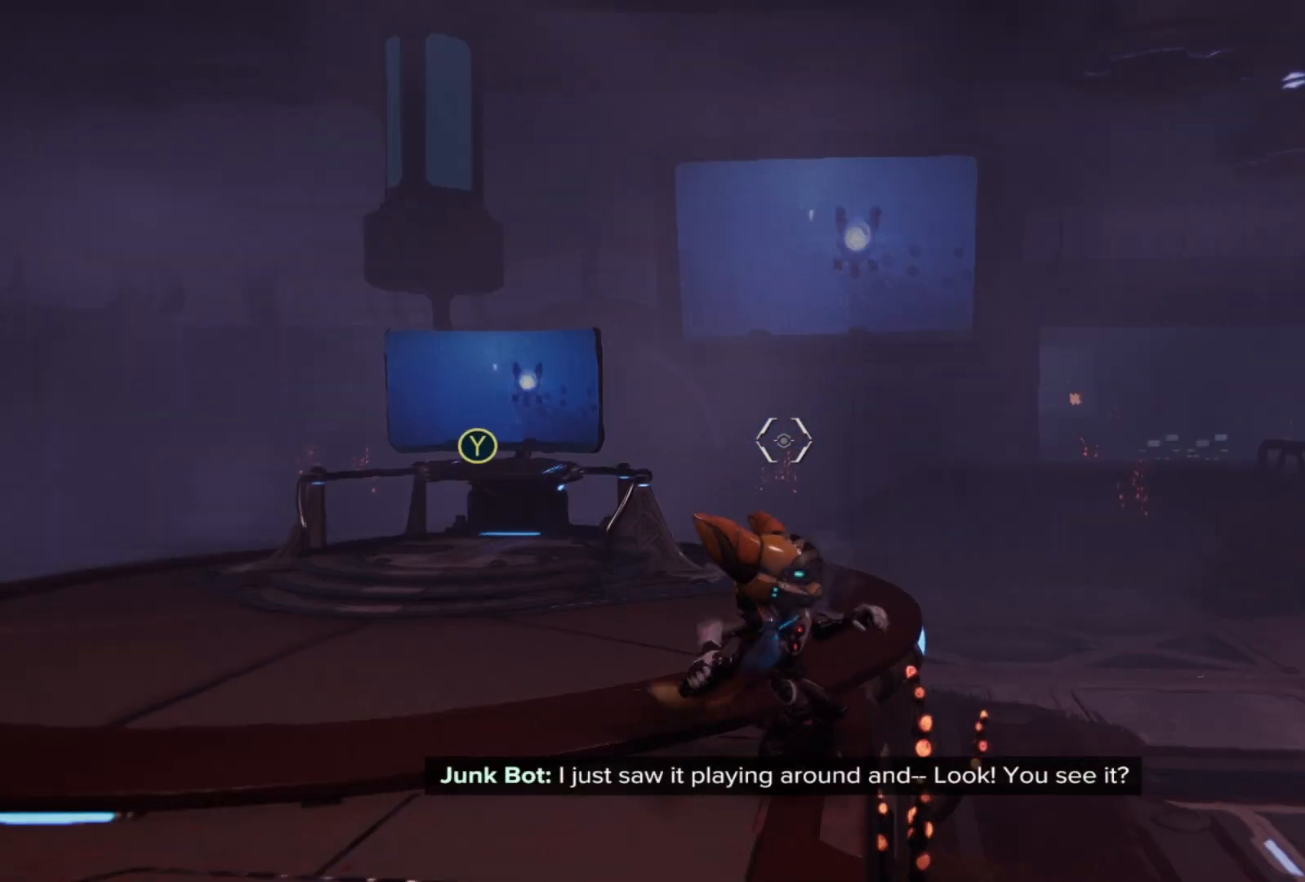
{"buttons": [], "left_stick": "center", "right_stick": "left", "events": [[500, "right_stick", "left"]]}
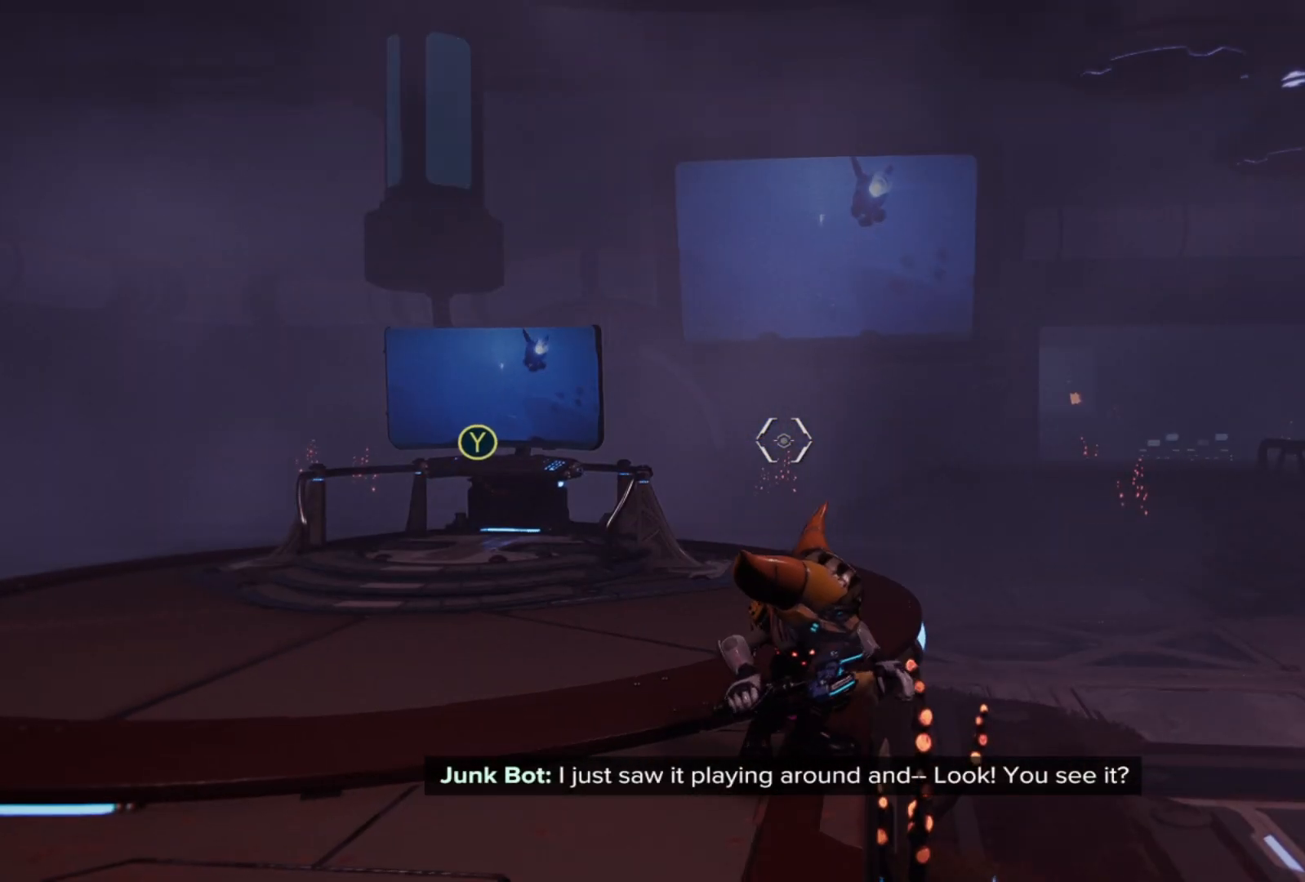
{"buttons": [], "left_stick": "left", "right_stick": "center", "events": [[167, "left_stick", "left"], [267, "right_stick", "center"]]}
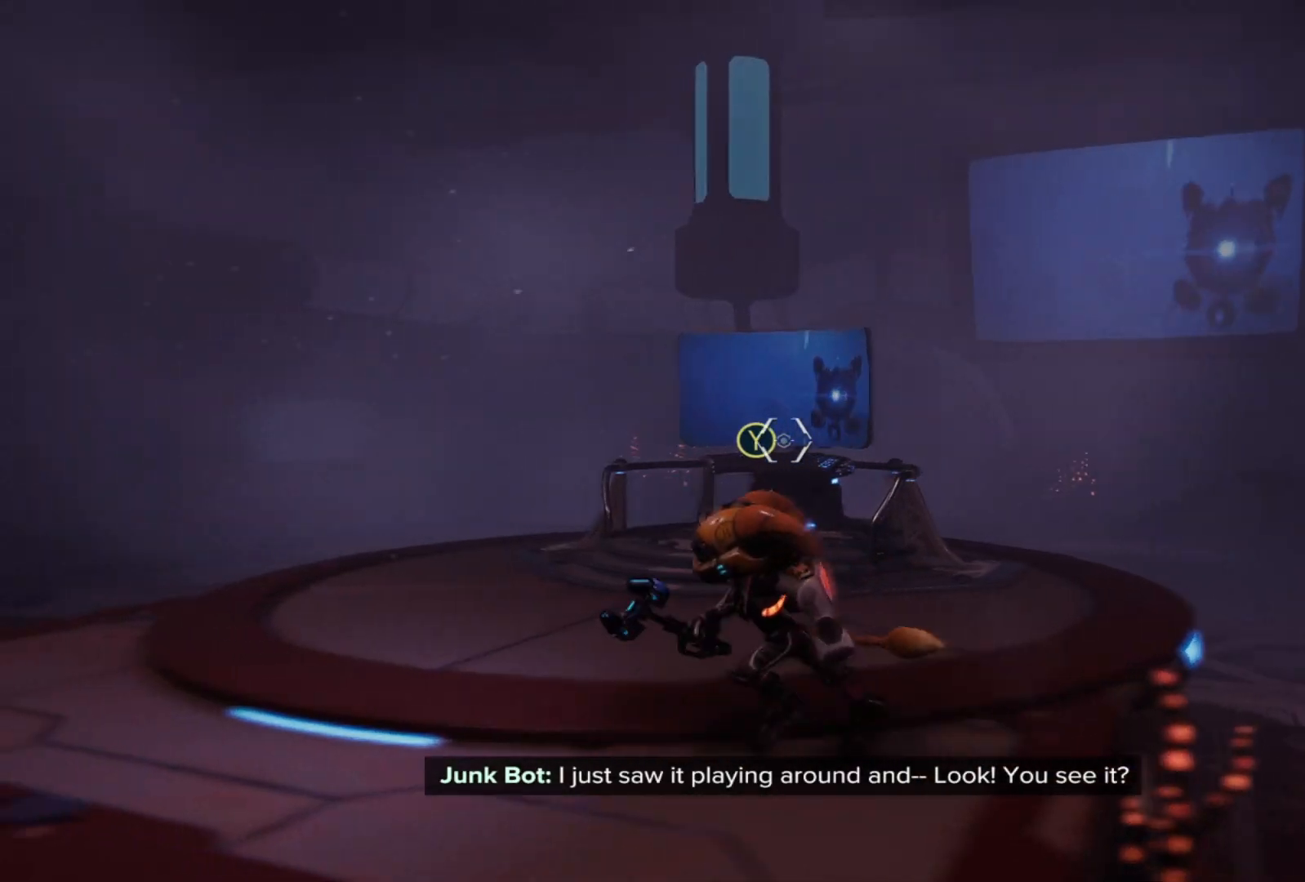
{"buttons": [], "left_stick": "center", "right_stick": "center", "events": [[250, "left_stick", "center"]]}
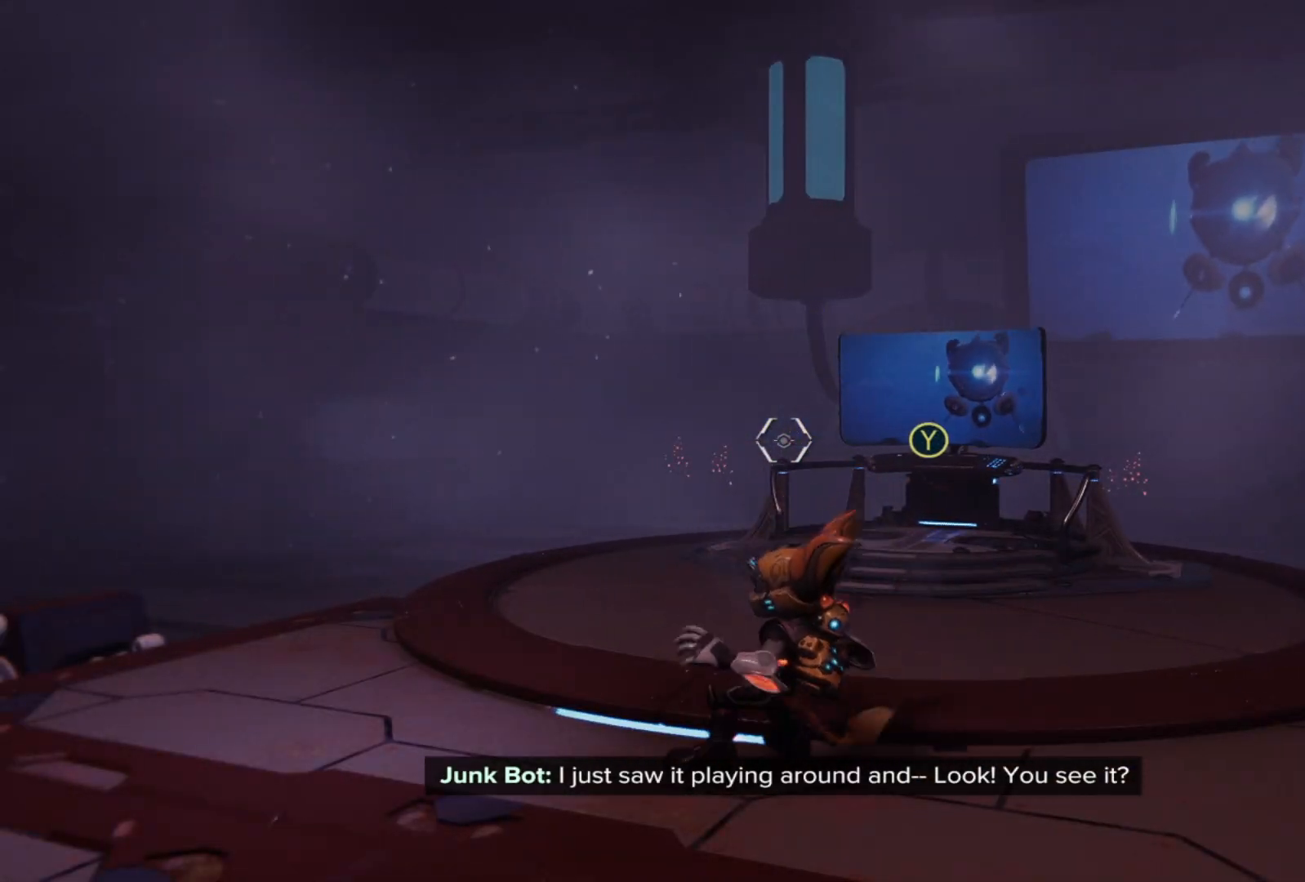
{"buttons": [], "left_stick": "center", "right_stick": "center", "events": []}
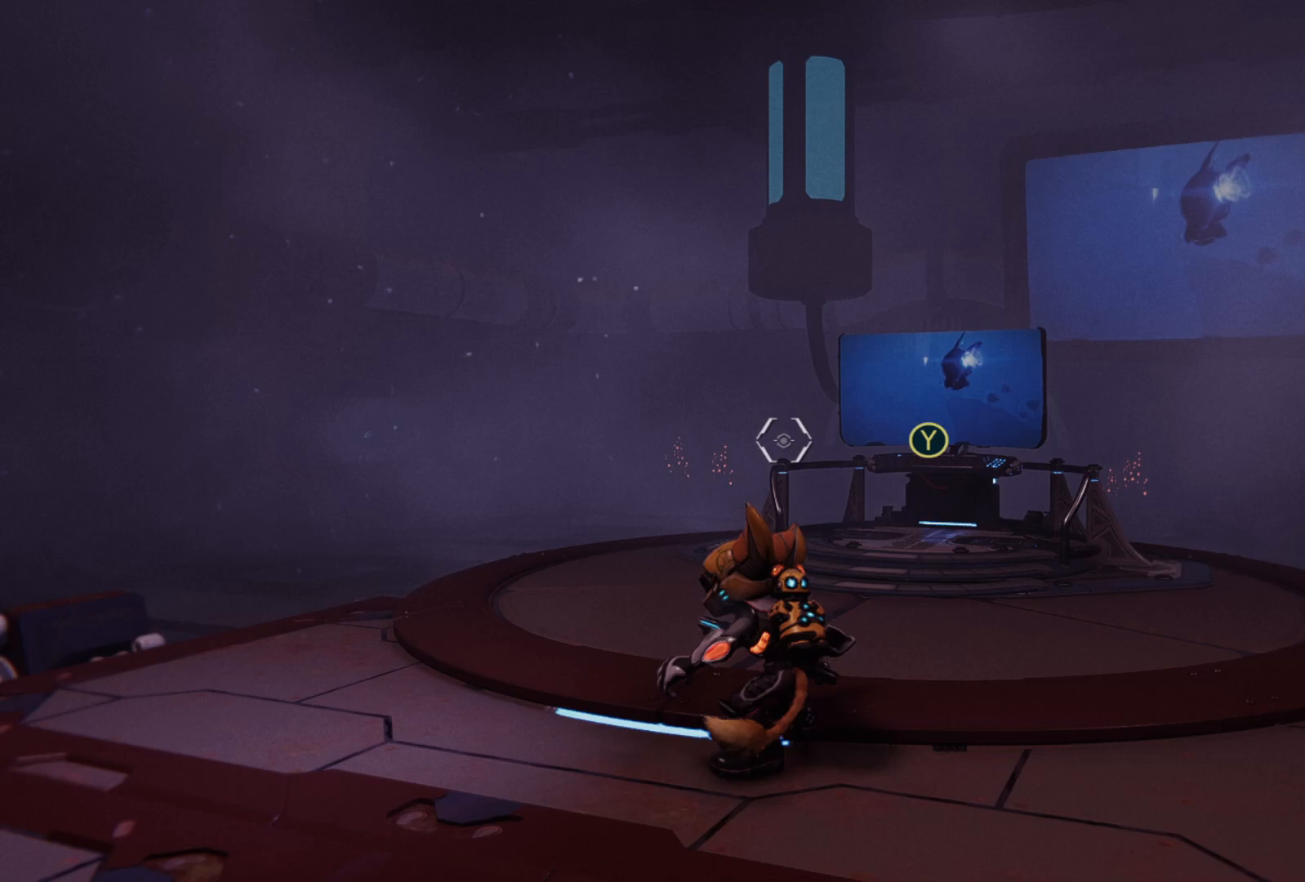
{"buttons": [], "left_stick": "center", "right_stick": "center", "events": []}
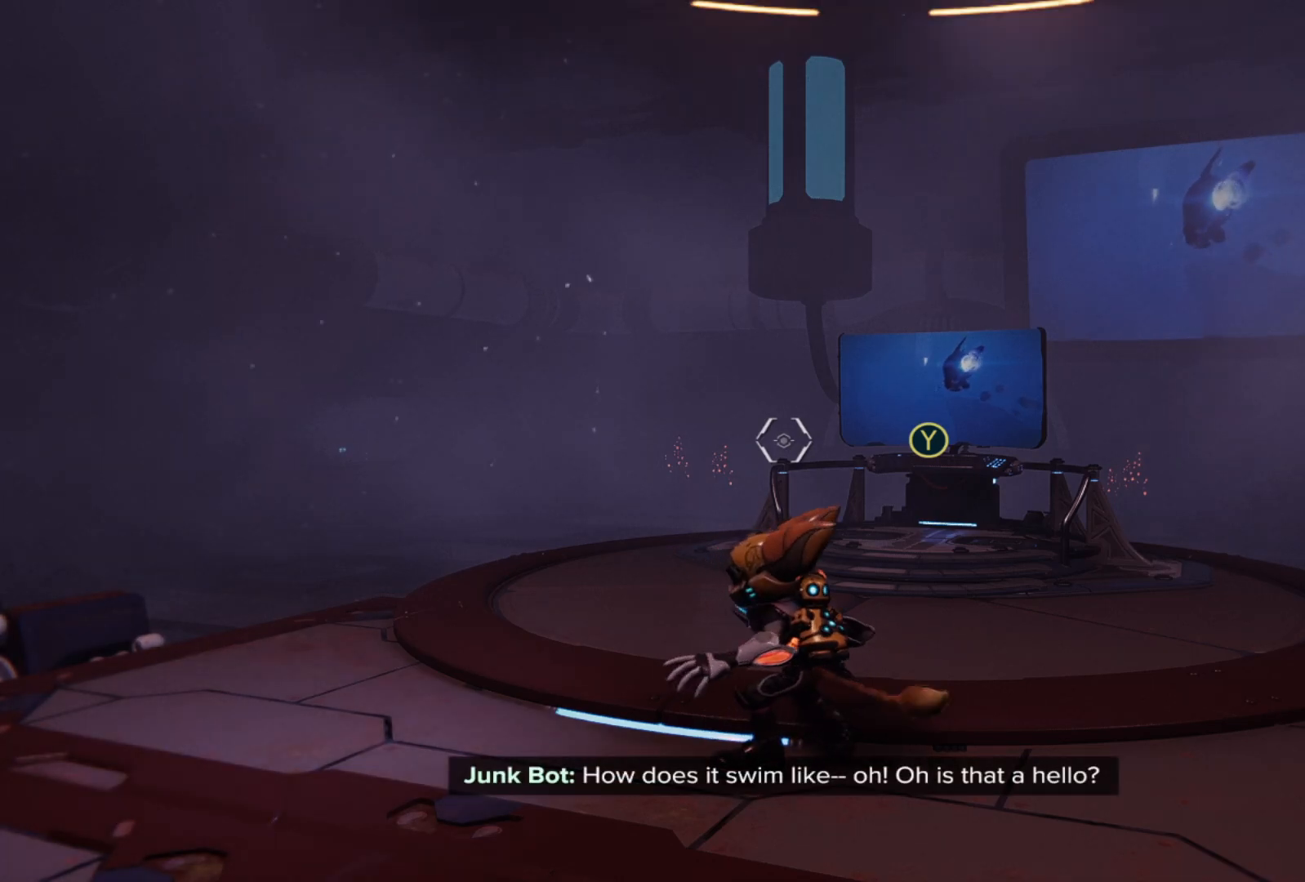
{"buttons": [], "left_stick": "center", "right_stick": "center", "events": []}
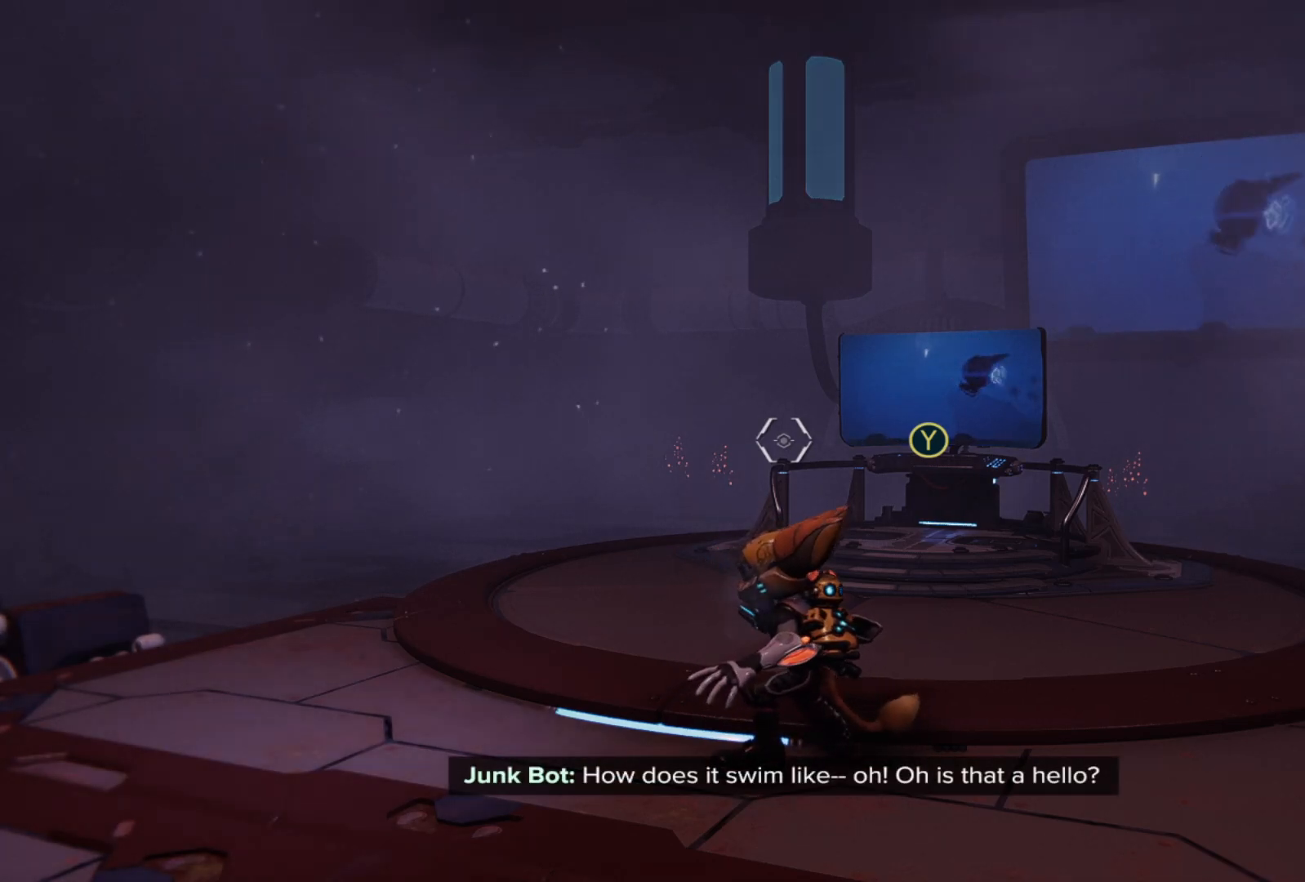
{"buttons": [], "left_stick": "up-right", "right_stick": "center", "events": [[183, "left_stick", "up"], [317, "left_stick", "up-right"]]}
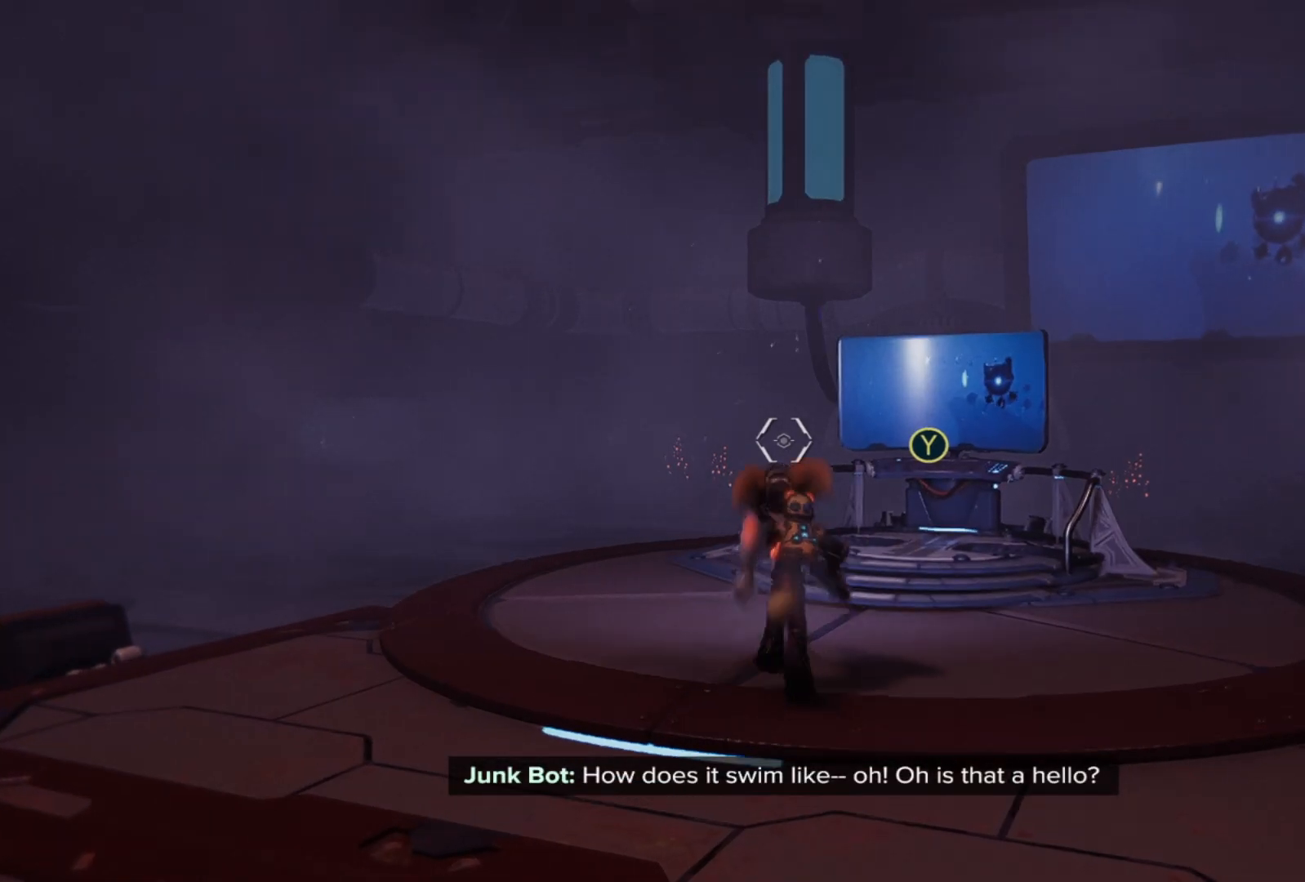
{"buttons": [], "left_stick": "center", "right_stick": "right", "events": [[267, "left_stick", "center"], [433, "right_stick", "right"]]}
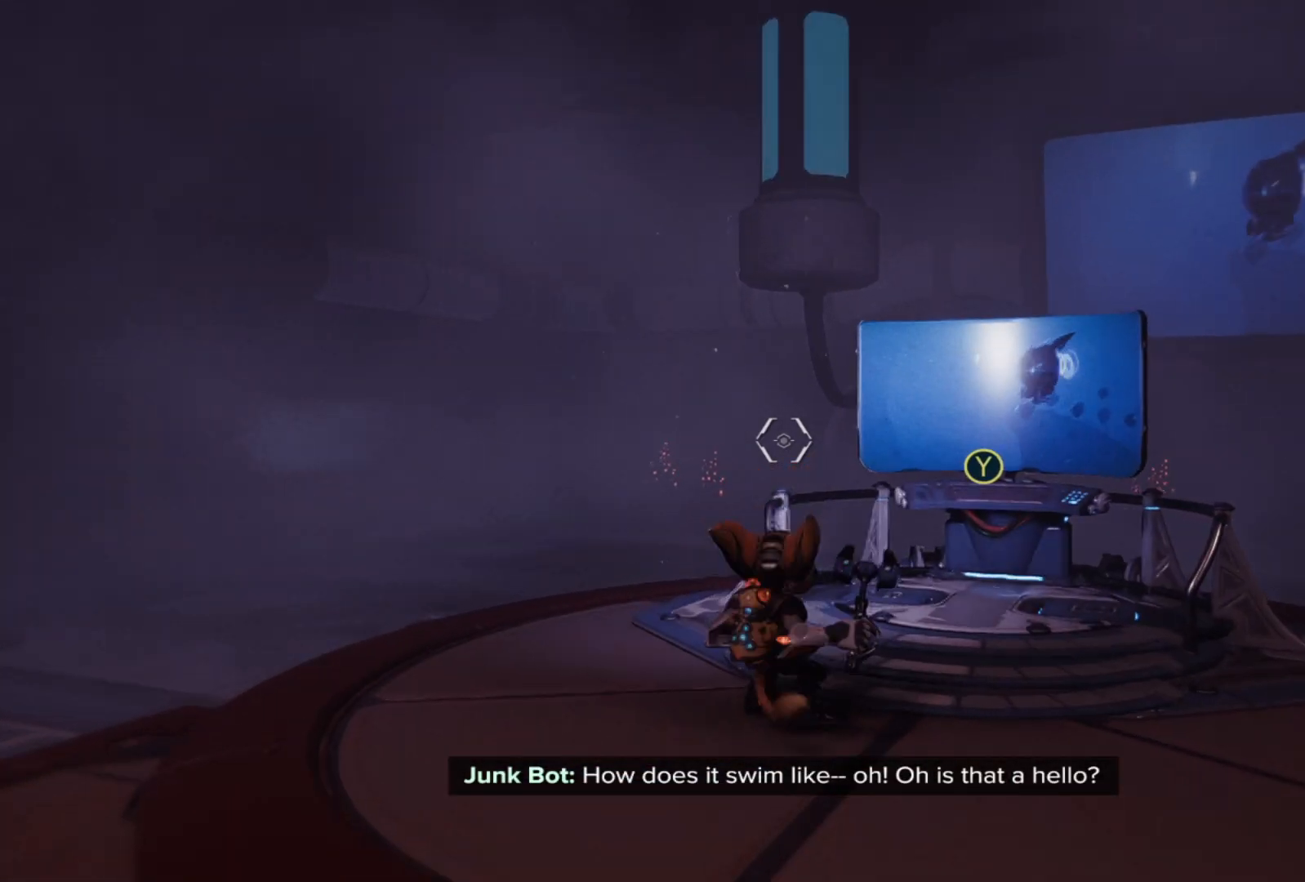
{"buttons": [], "left_stick": "center", "right_stick": "center", "events": [[267, "right_stick", "center"], [367, "left_stick", "up-right"], [483, "left_stick", "center"]]}
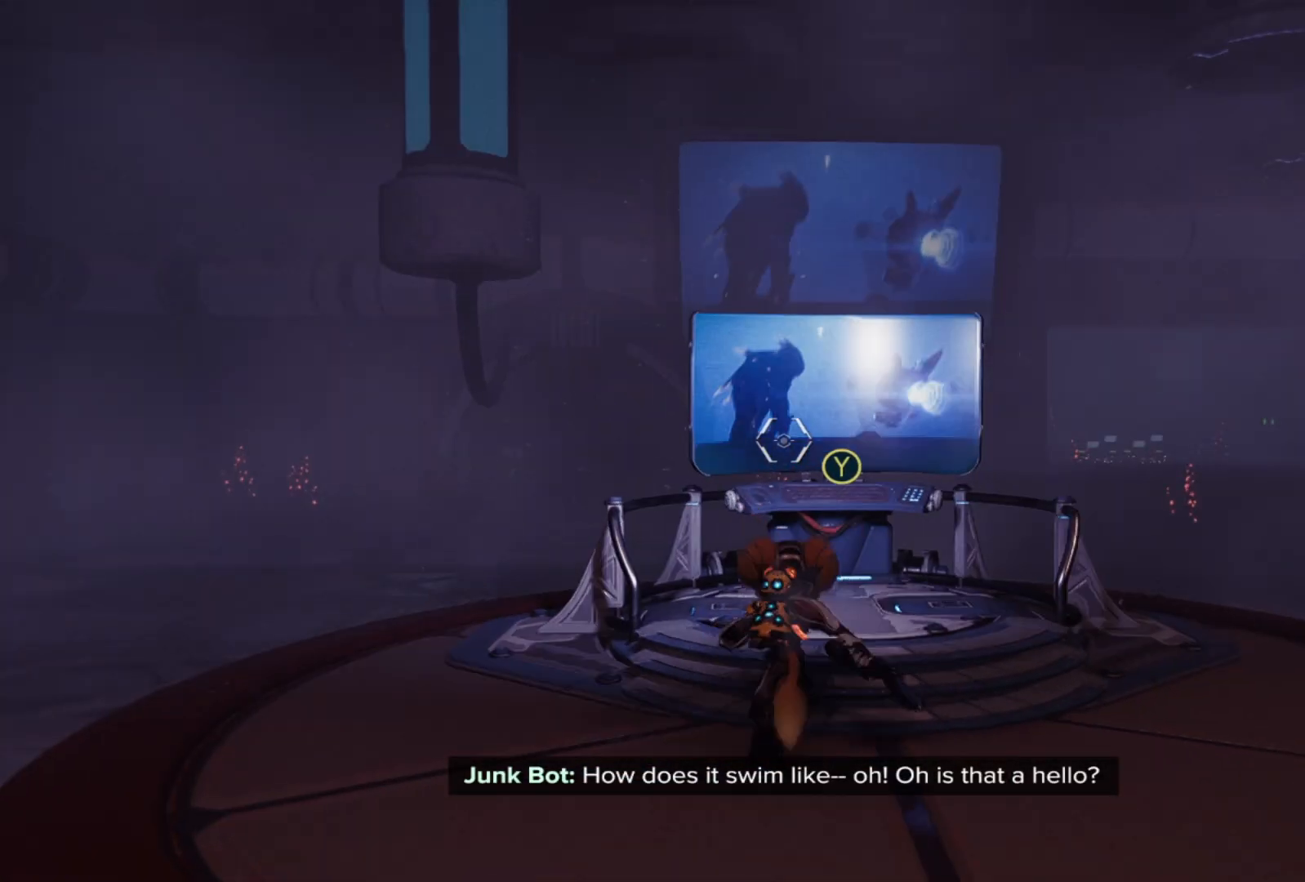
{"buttons": [], "left_stick": "center", "right_stick": "center", "events": [[317, "Y", "down"], [367, "Y", "up"]]}
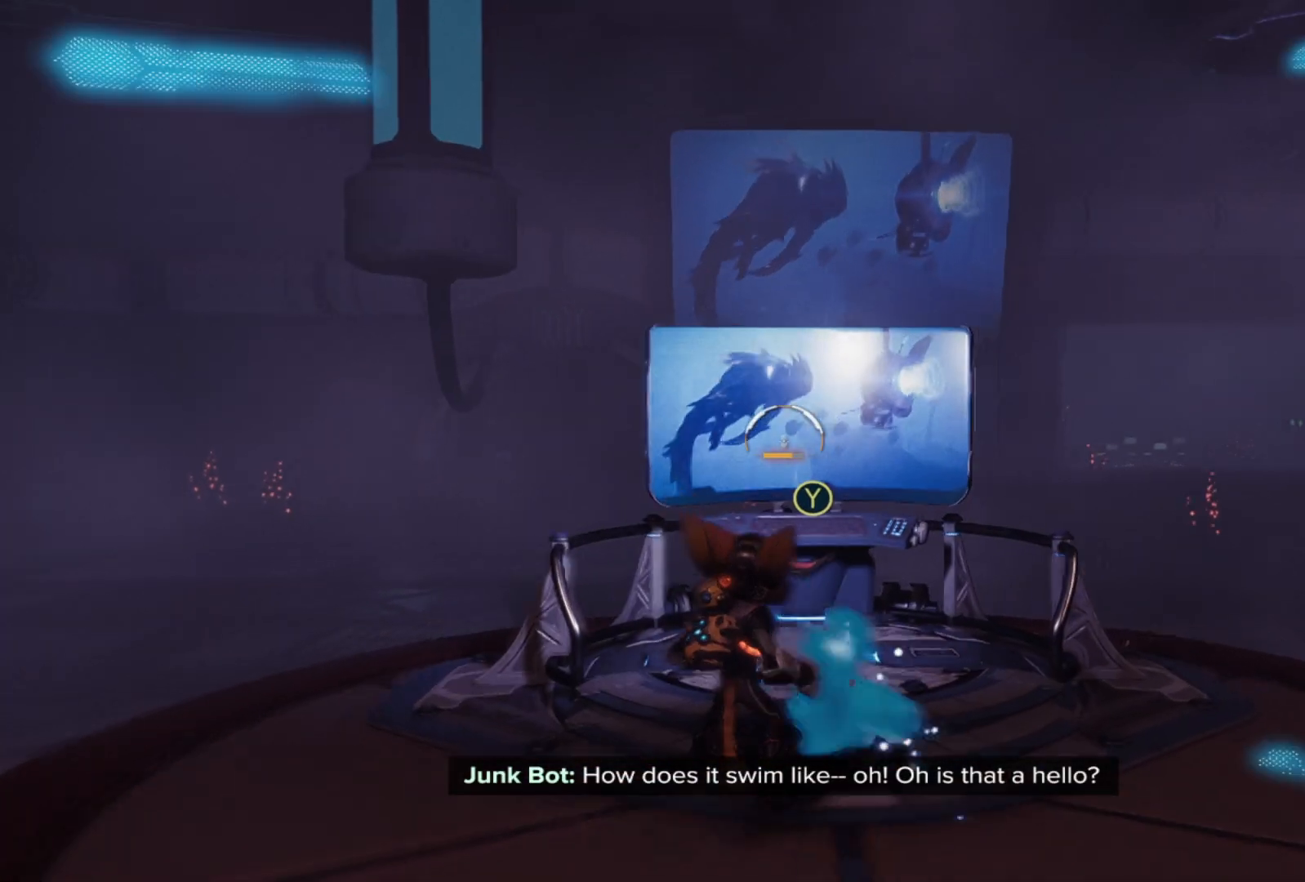
{"buttons": [], "left_stick": "center", "right_stick": "center", "events": []}
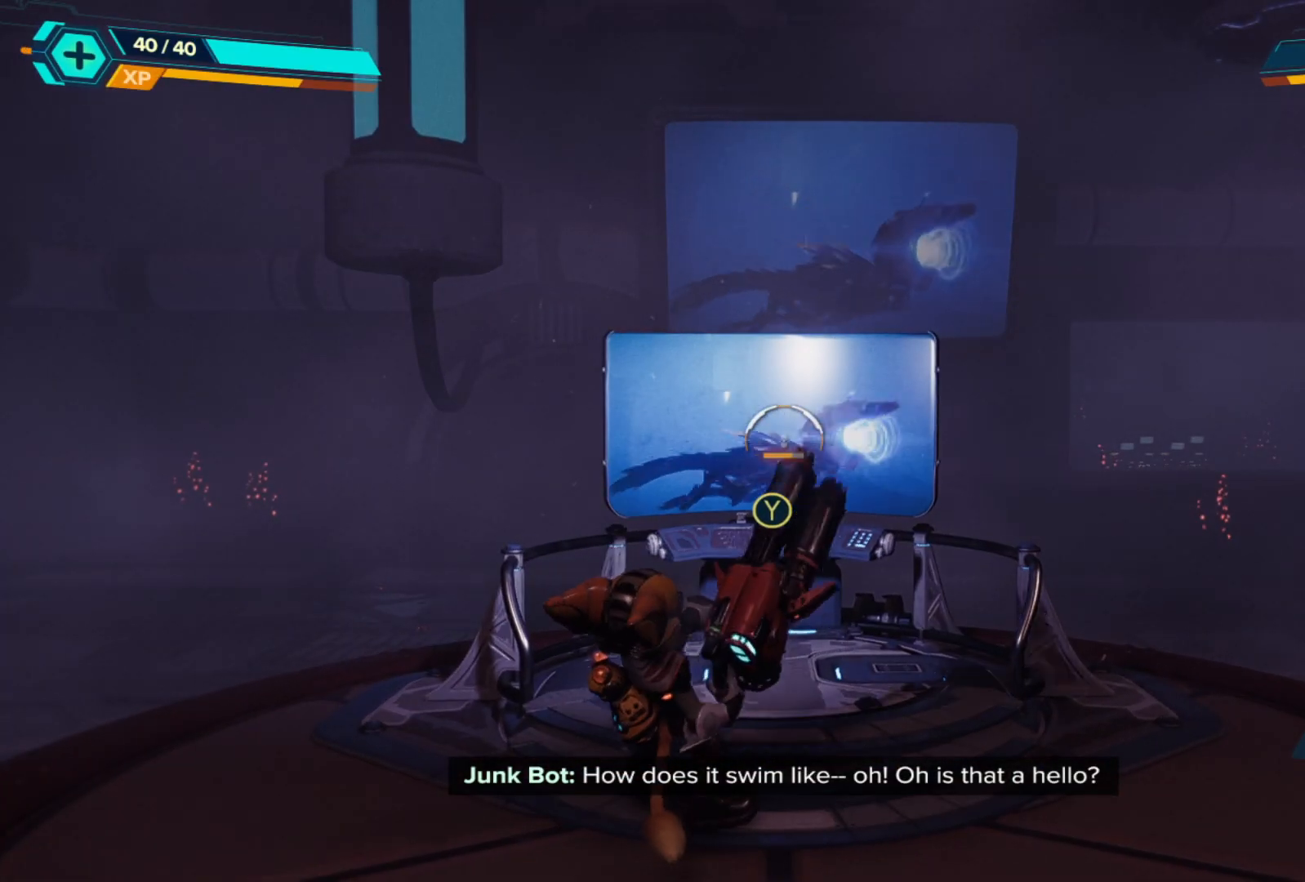
{"buttons": [], "left_stick": "center", "right_stick": "center", "events": [[83, "left_stick", "up"], [150, "left_stick", "up-right"], [383, "left_stick", "center"]]}
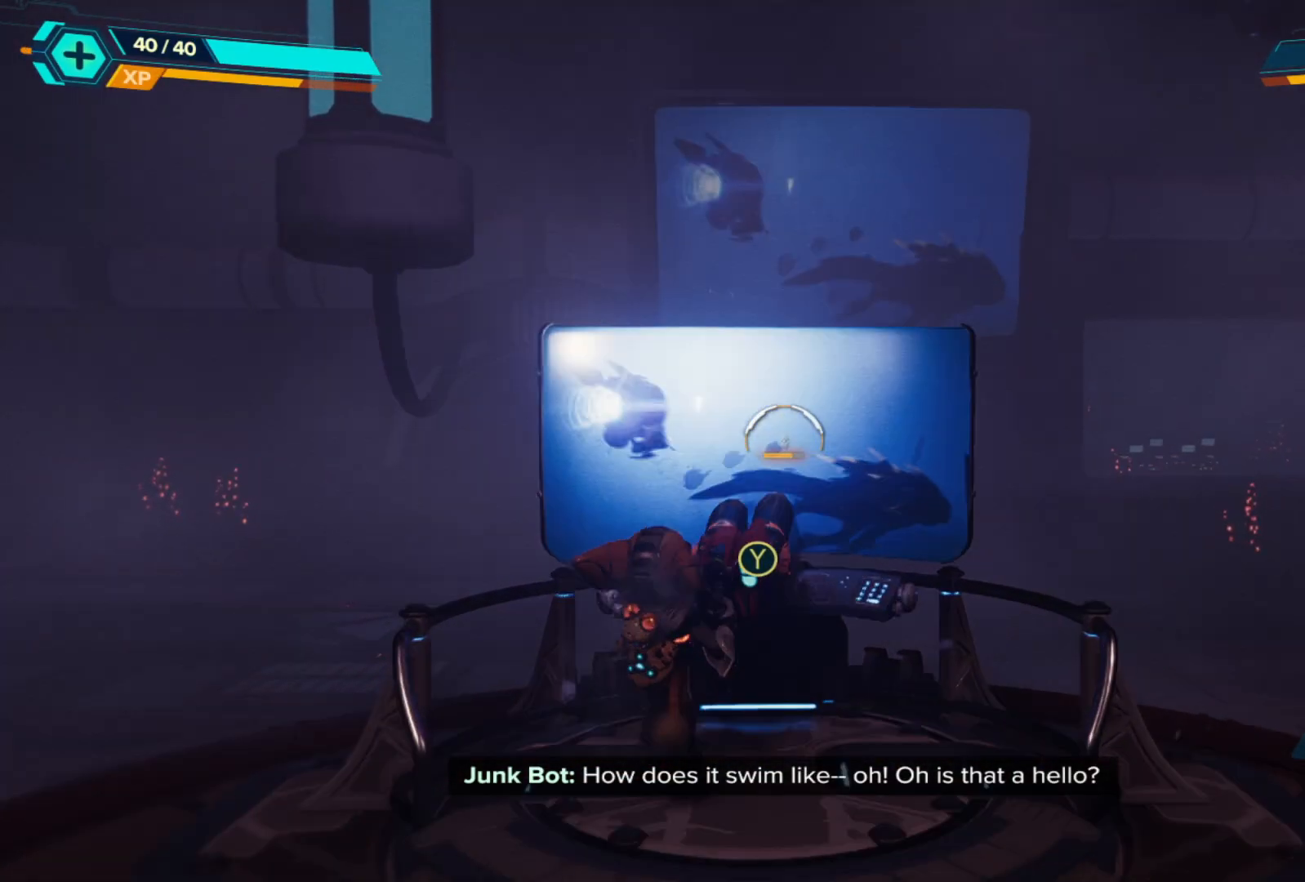
{"buttons": [], "left_stick": "center", "right_stick": "center", "events": [[400, "Y", "down"], [450, "Y", "up"]]}
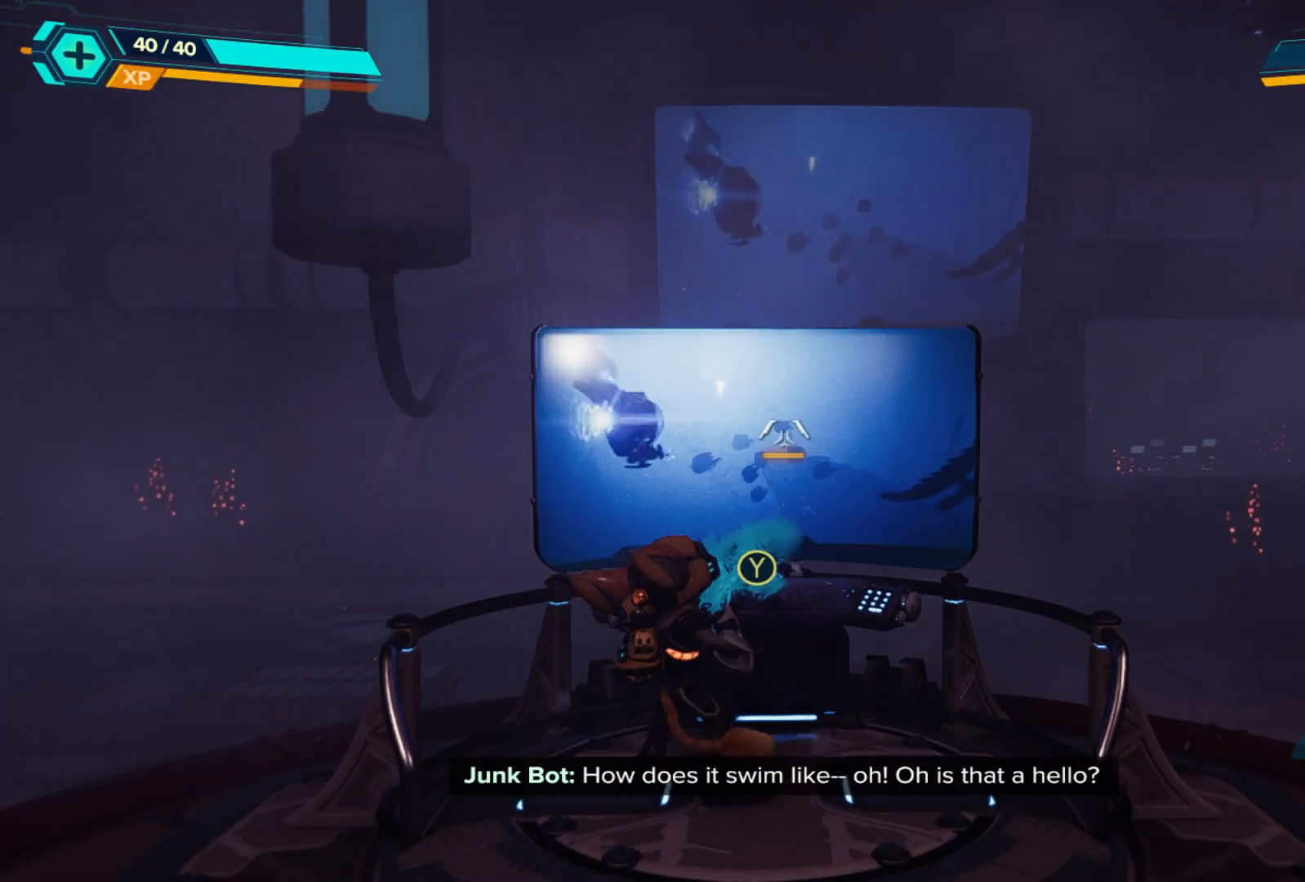
{"buttons": [], "left_stick": "down-left", "right_stick": "left", "events": [[267, "left_stick", "down-left"], [433, "right_stick", "left"]]}
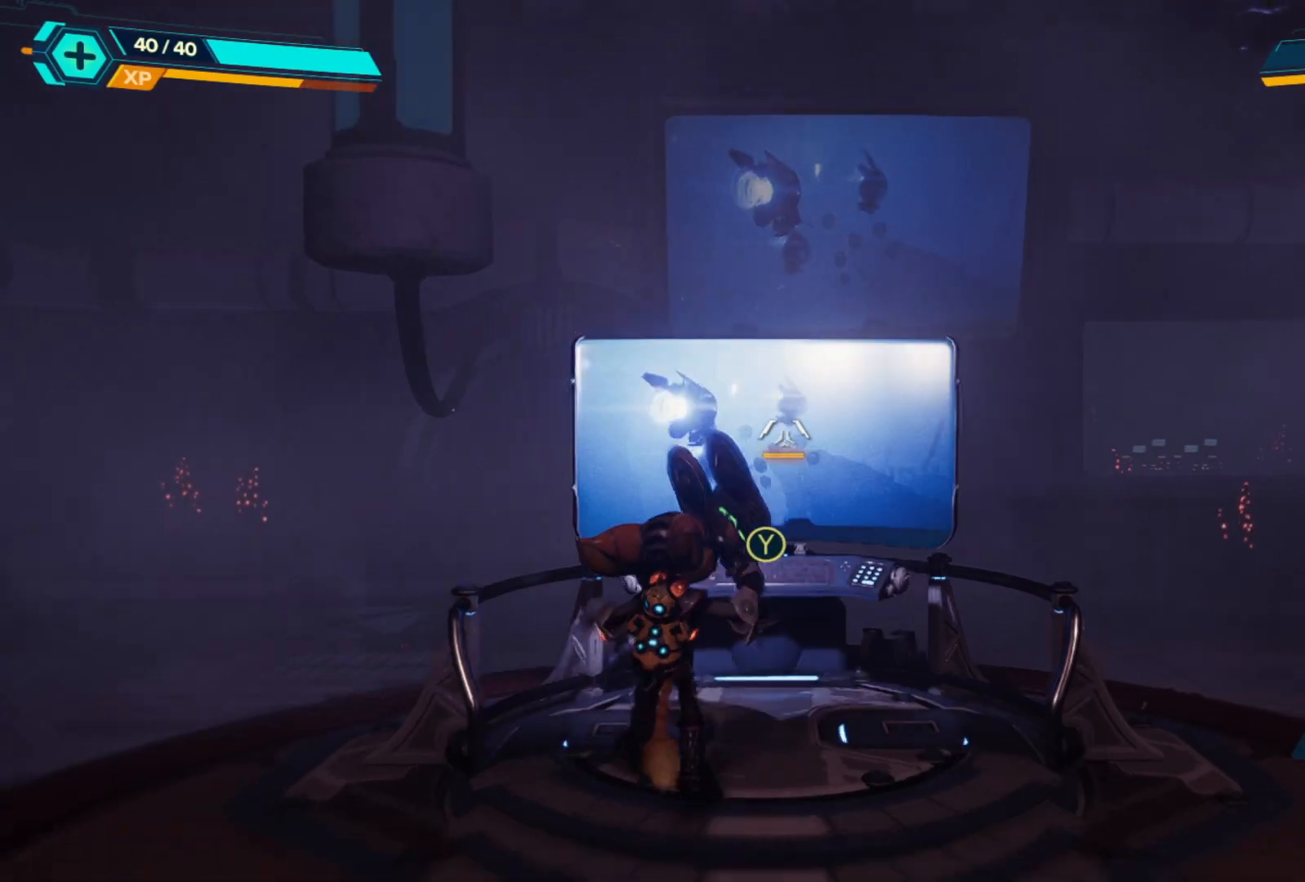
{"buttons": [], "left_stick": "left", "right_stick": "center", "events": [[200, "left_stick", "left"], [417, "right_stick", "center"]]}
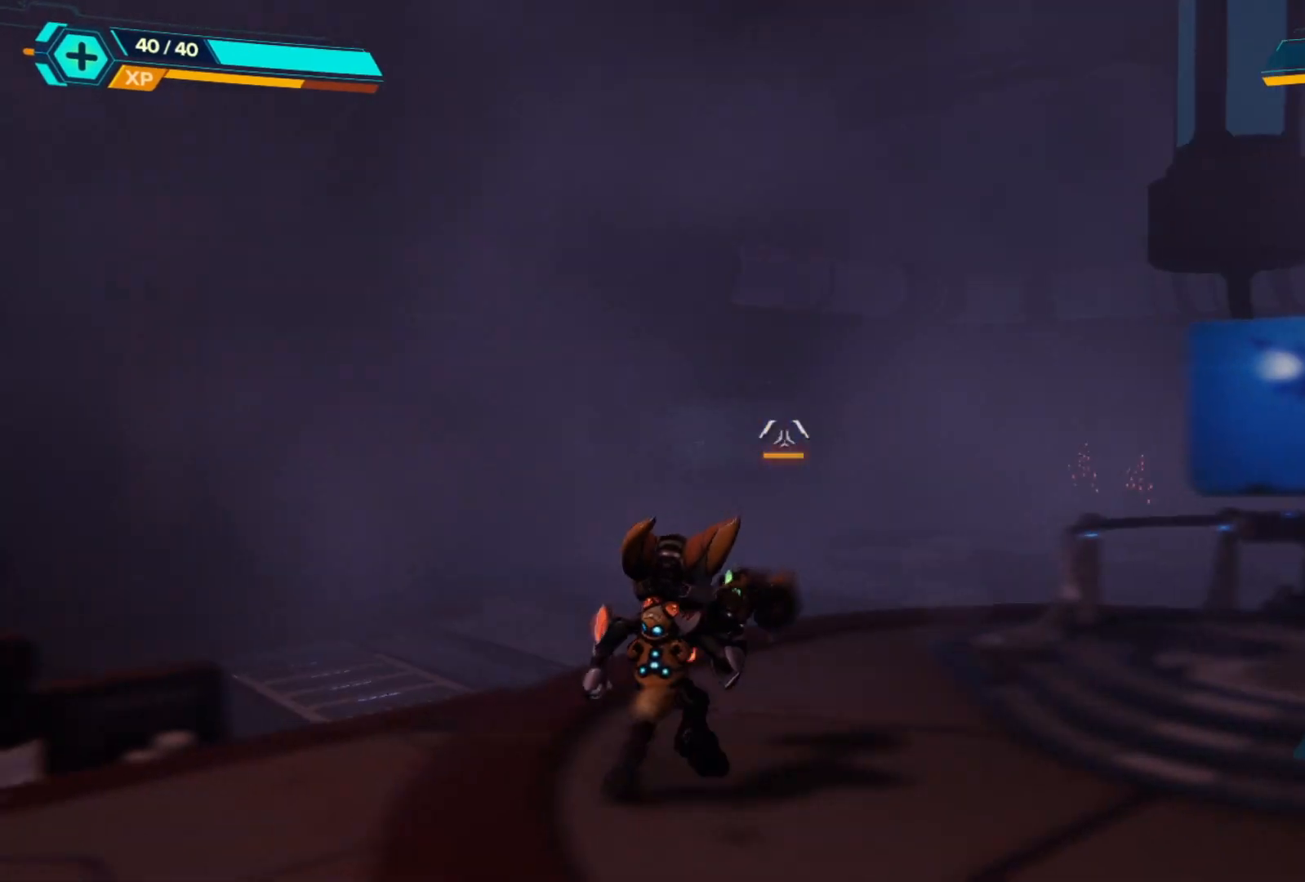
{"buttons": [], "left_stick": "center", "right_stick": "center", "events": [[150, "left_stick", "center"], [450, "DPAD_UP", "down"], [500, "DPAD_UP", "up"]]}
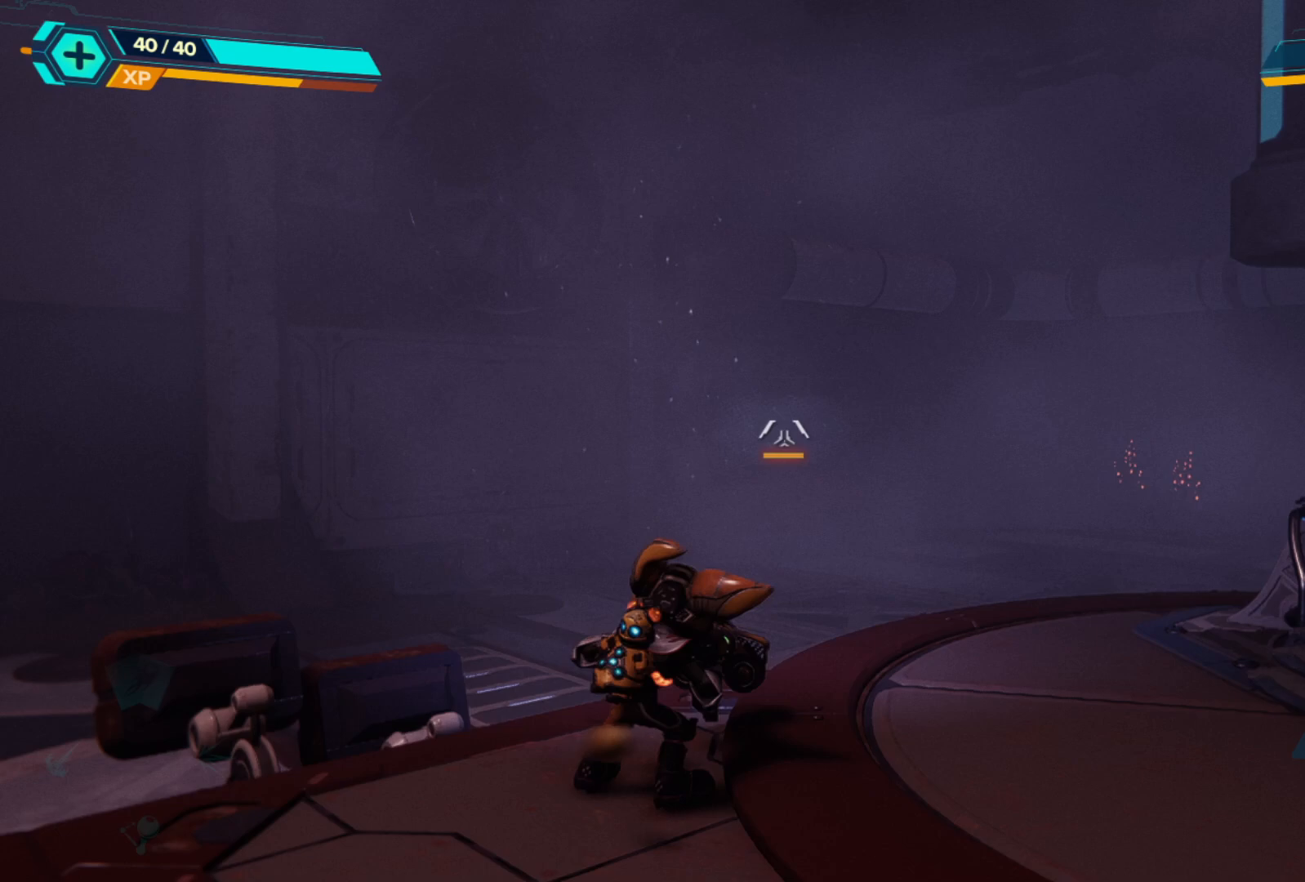
{"buttons": [], "left_stick": "up", "right_stick": "center", "events": [[200, "right_stick", "left"], [300, "right_stick", "center"], [383, "left_stick", "up"]]}
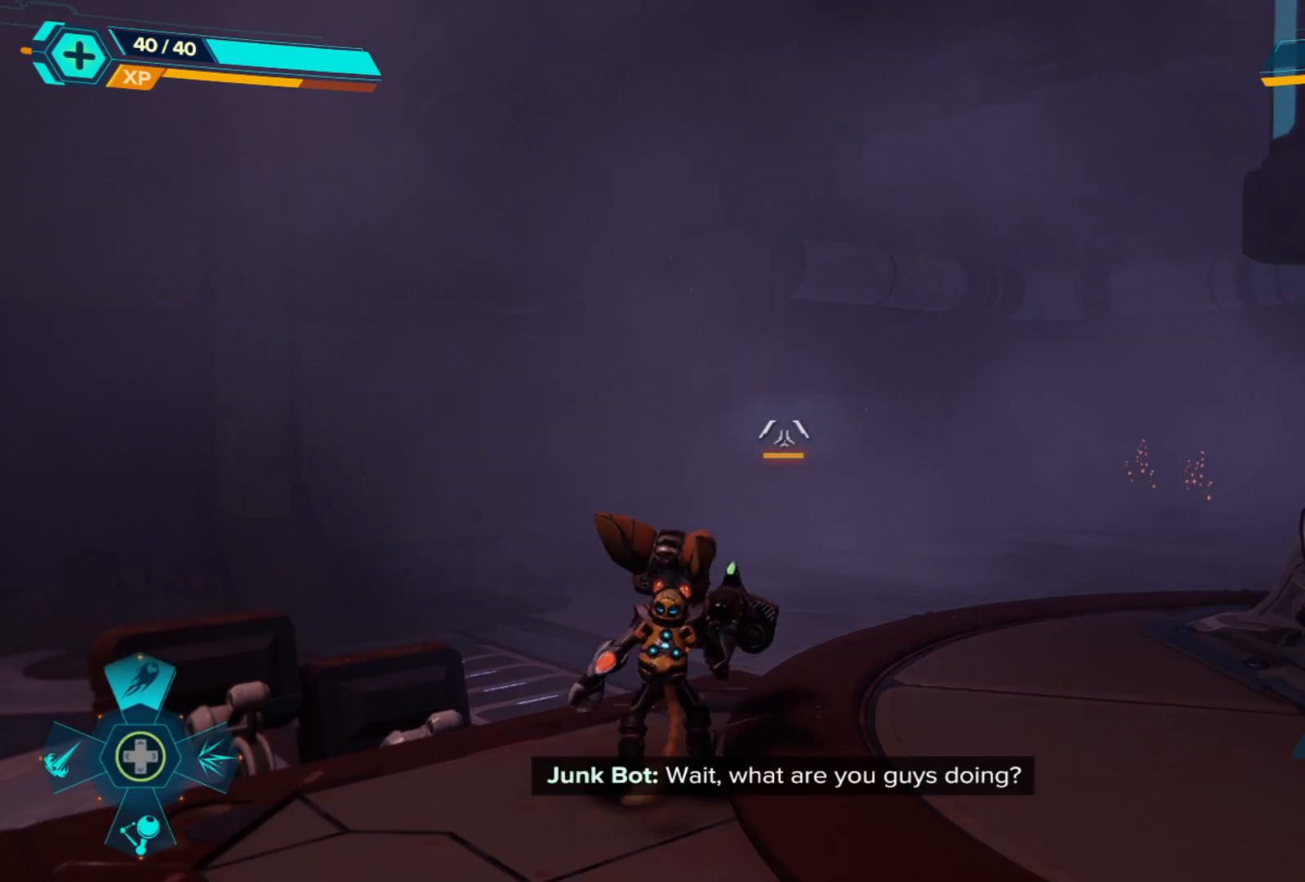
{"buttons": [], "left_stick": "up", "right_stick": "center", "events": [[50, "right_stick", "right"], [467, "right_stick", "center"]]}
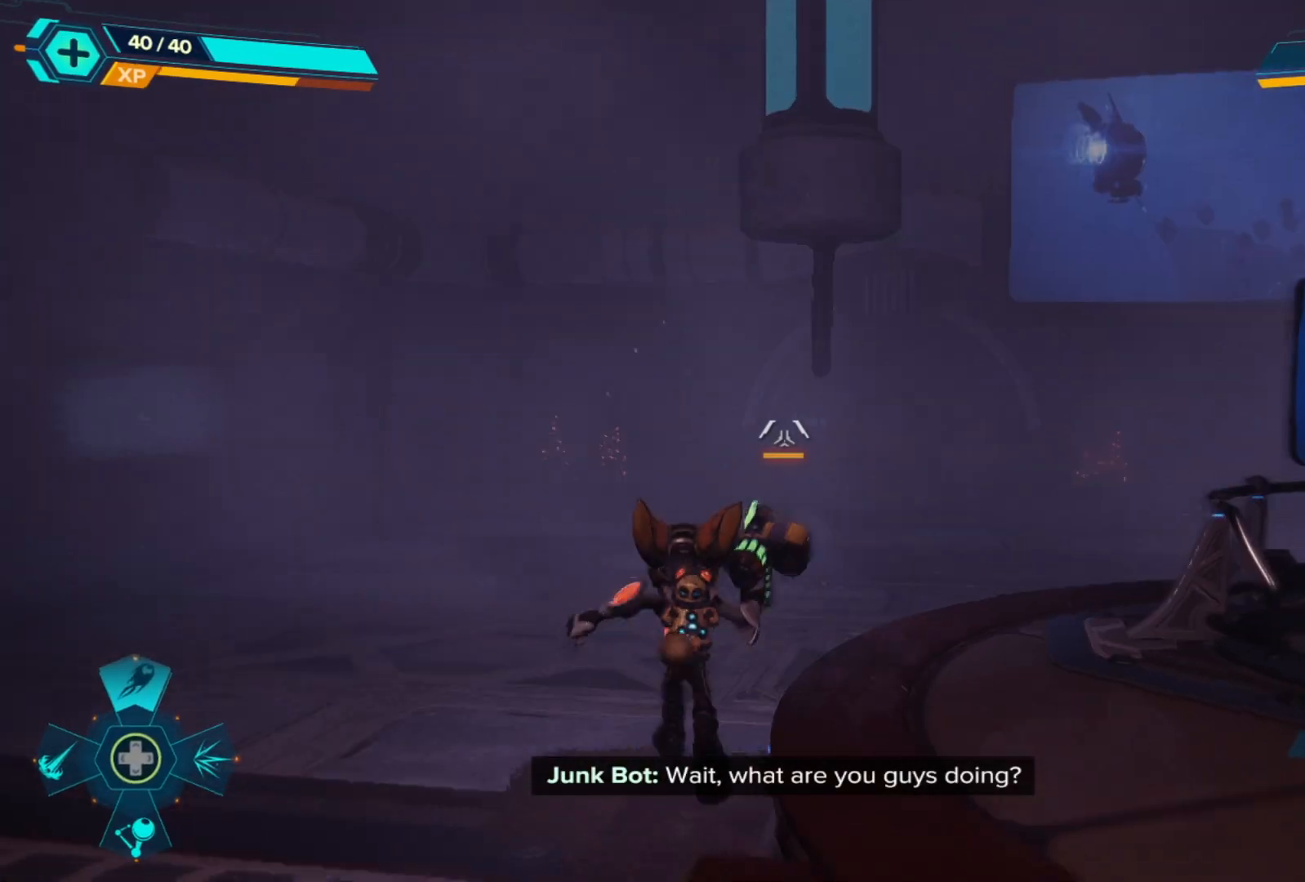
{"buttons": [], "left_stick": "up", "right_stick": "center", "events": [[17, "left_stick", "up-left"], [433, "left_stick", "up"]]}
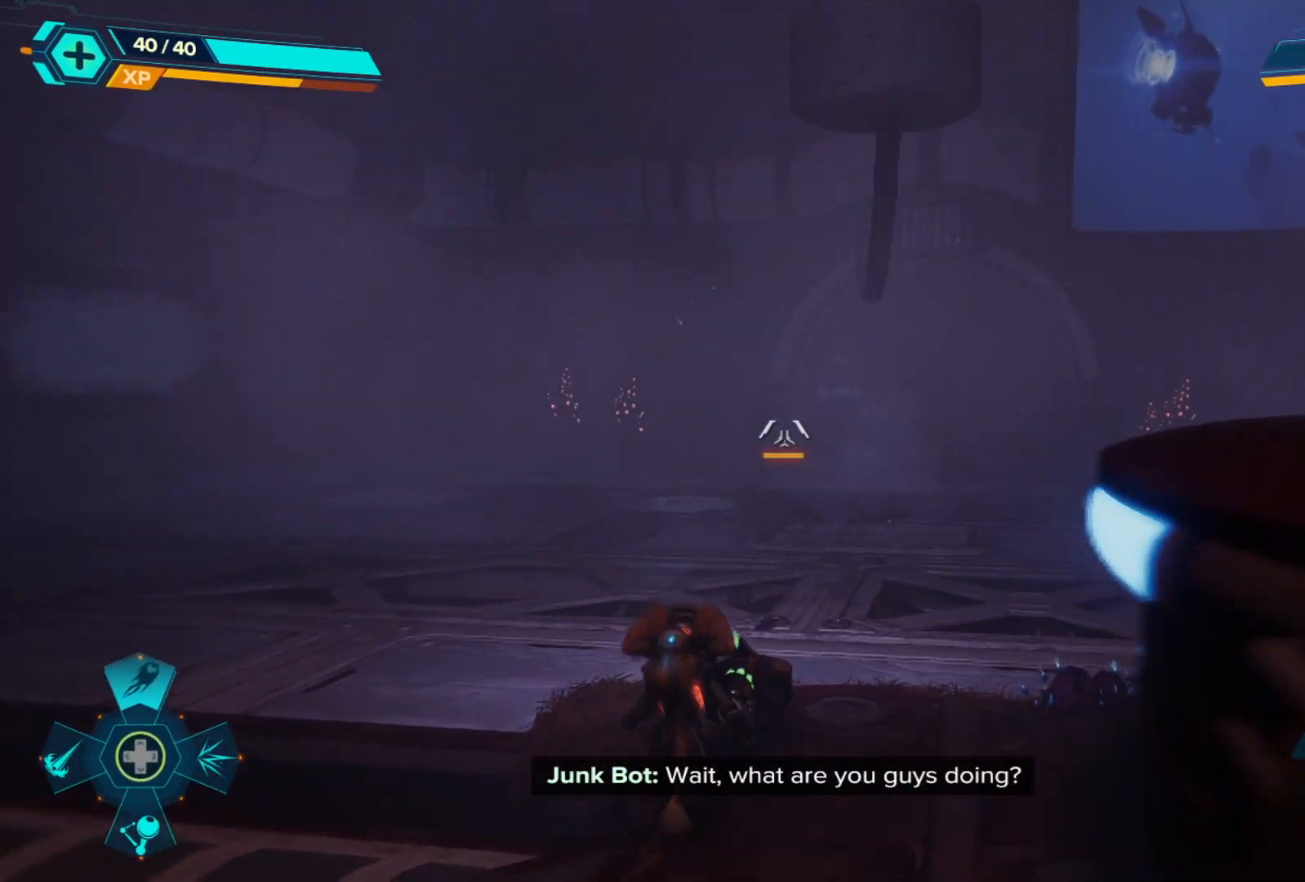
{"buttons": [], "left_stick": "center", "right_stick": "center", "events": [[50, "left_stick", "center"], [50, "right_stick", "up-right"], [217, "right_stick", "right"], [333, "right_stick", "center"]]}
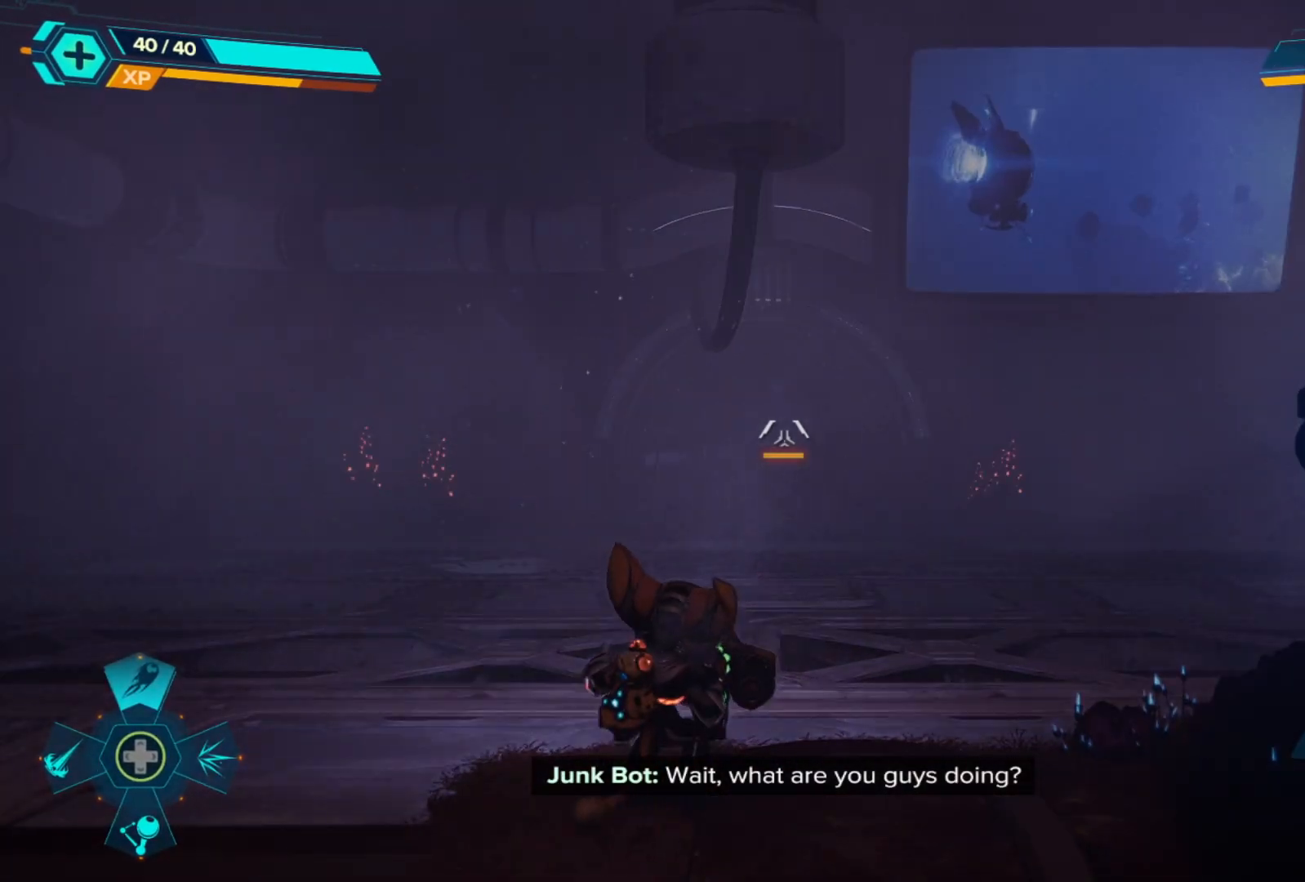
{"buttons": [], "left_stick": "center", "right_stick": "center", "events": [[33, "right_stick", "right"], [167, "left_stick", "left"], [300, "right_stick", "center"], [333, "left_stick", "center"]]}